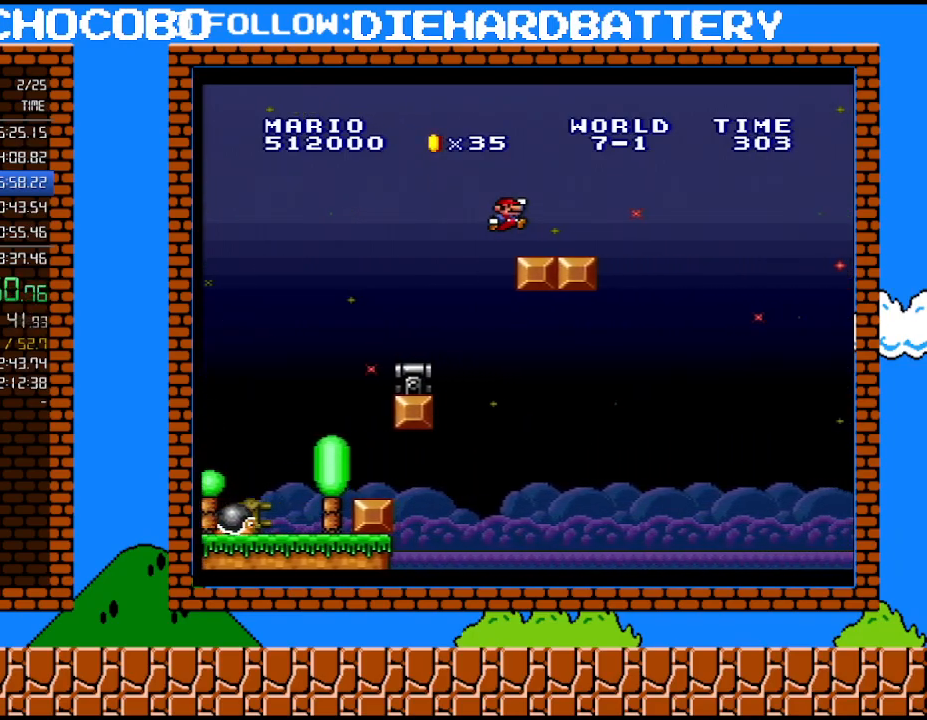
Gameplay with a controller (Nintendo layout); each line is a JSON object with the inputs held at the frame after it. "events" lists button and stick changes between this image and that frame as [ms after this image, input, new state], when the widget could be followed in between. Not read: HOME L3 R3.
{"buttons": ["B", "Y", "DPAD_RIGHT"], "events": [[267, "DPAD_LEFT", "down"], [267, "DPAD_RIGHT", "up"], [300, "B", "down"], [350, "DPAD_LEFT", "up"], [350, "DPAD_RIGHT", "down"], [350, "DPAD_UP", "down"], [417, "DPAD_UP", "up"]]}
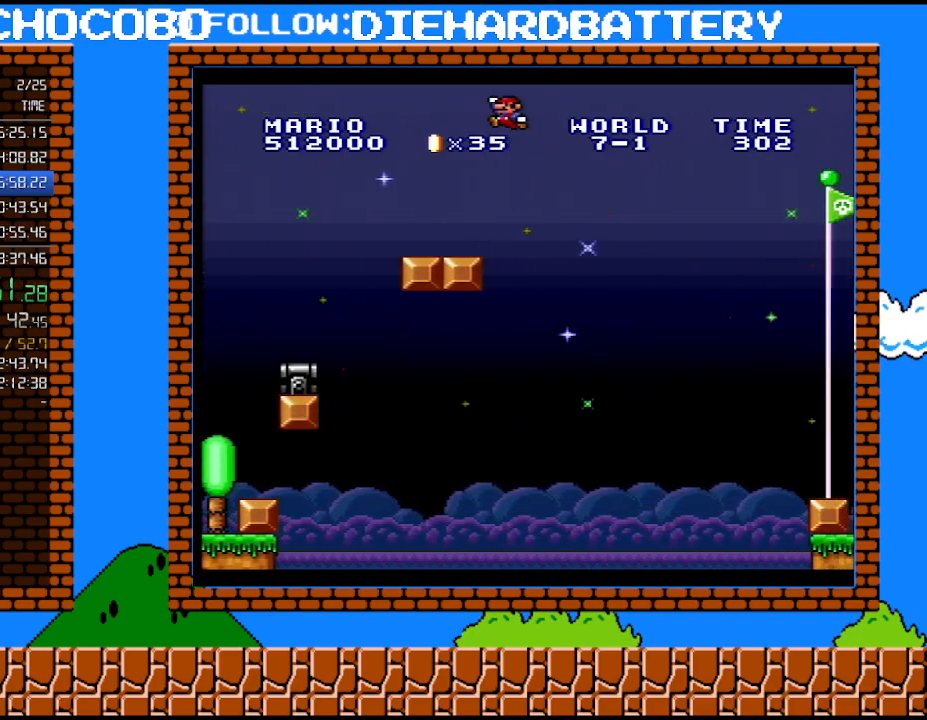
{"buttons": ["B", "Y", "DPAD_RIGHT"], "events": []}
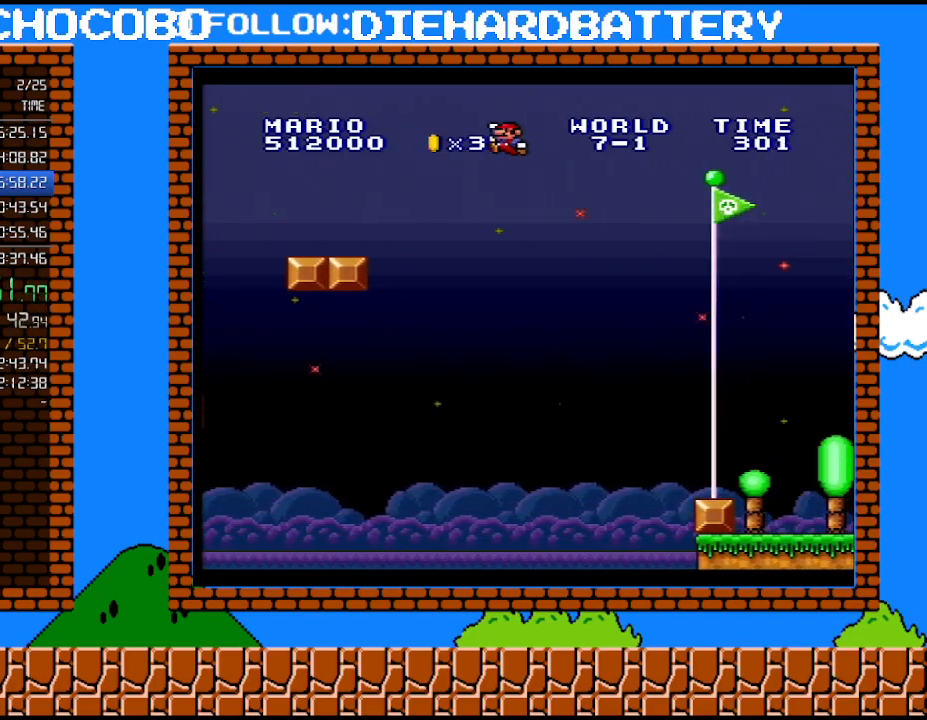
{"buttons": ["B", "Y", "DPAD_RIGHT"], "events": []}
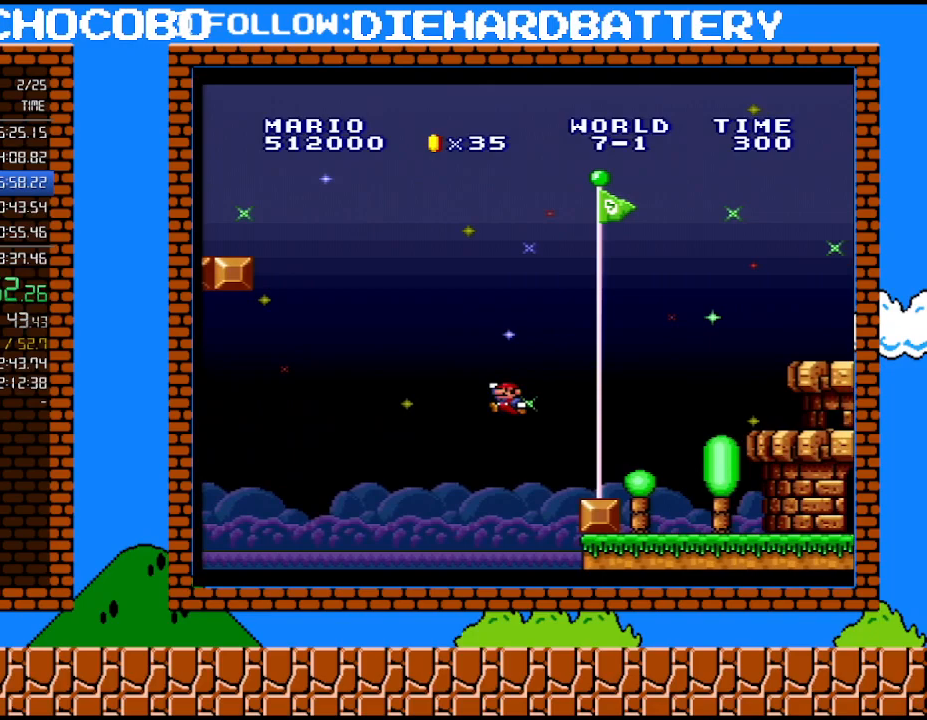
{"buttons": ["B", "DPAD_RIGHT"], "events": [[333, "B", "up"], [333, "Y", "up"], [383, "B", "down"]]}
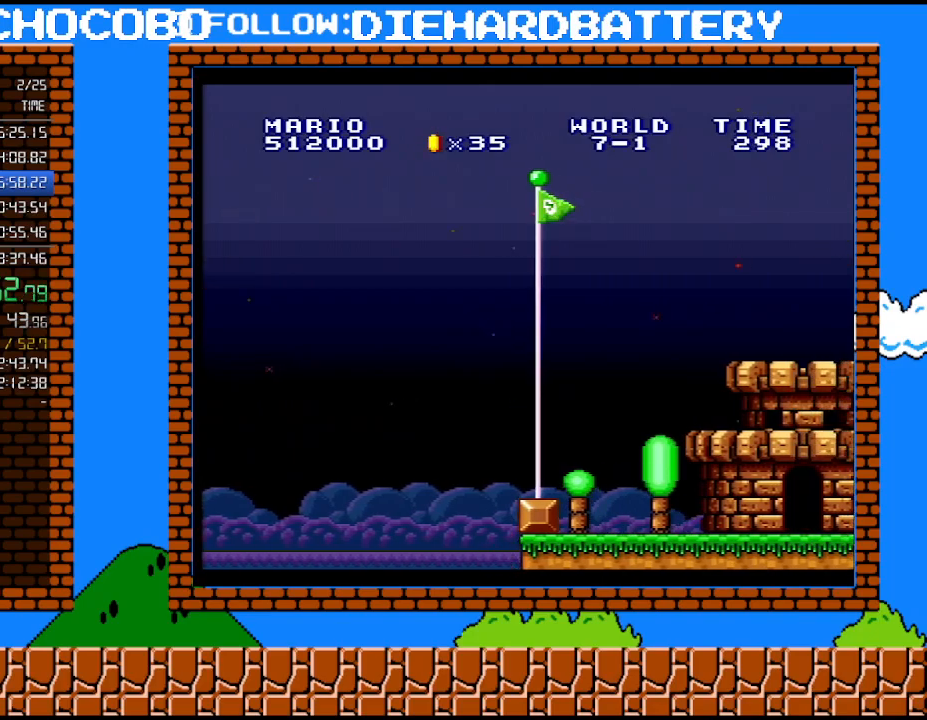
{"buttons": [], "events": [[50, "B", "up"], [133, "DPAD_RIGHT", "up"]]}
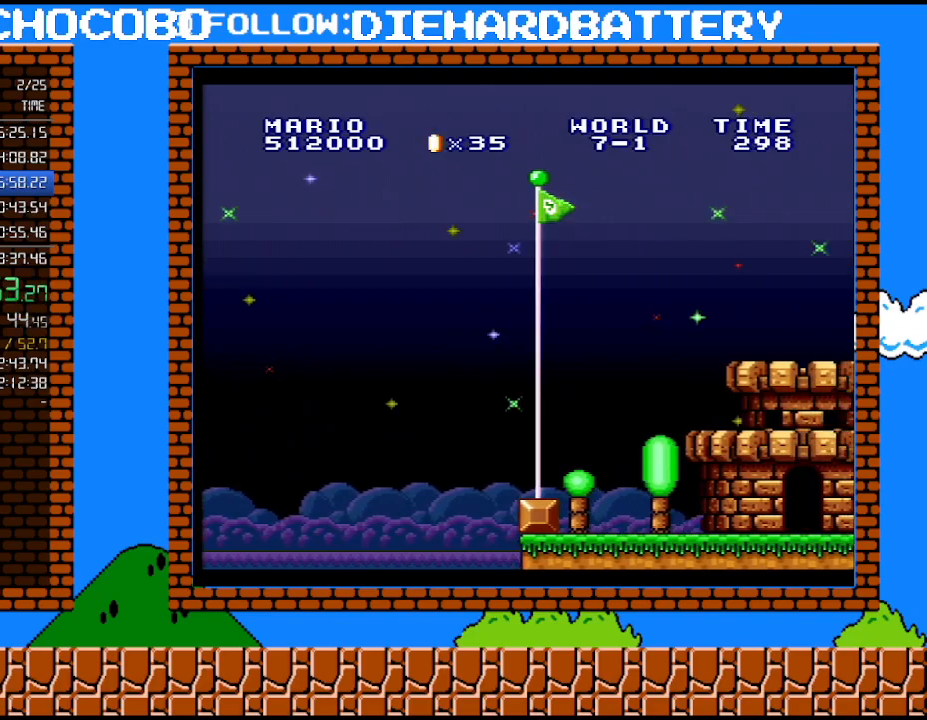
{"buttons": [], "events": []}
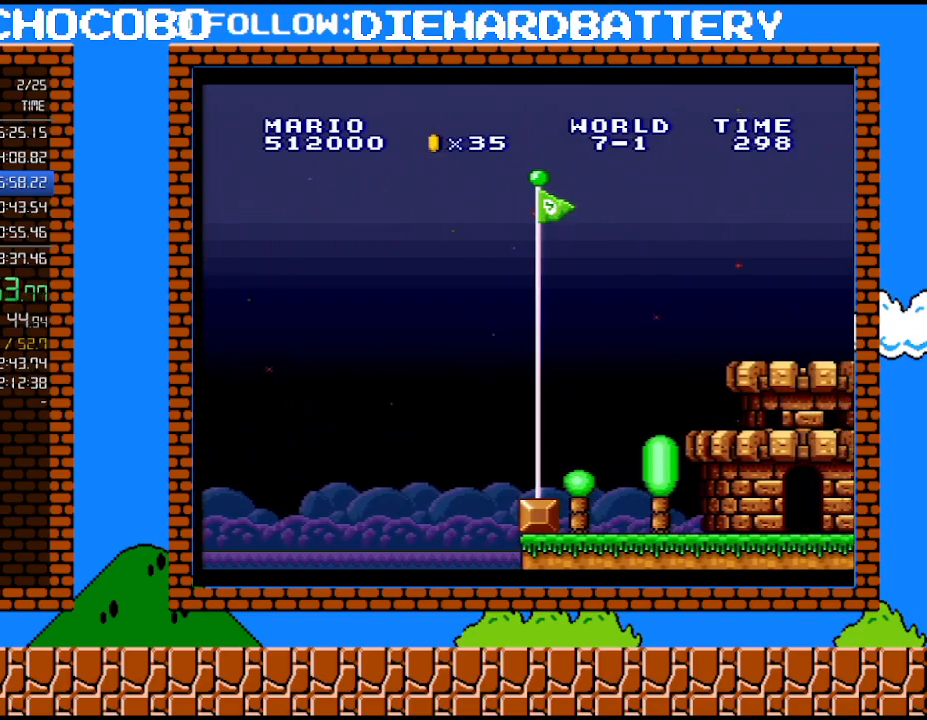
{"buttons": [], "events": []}
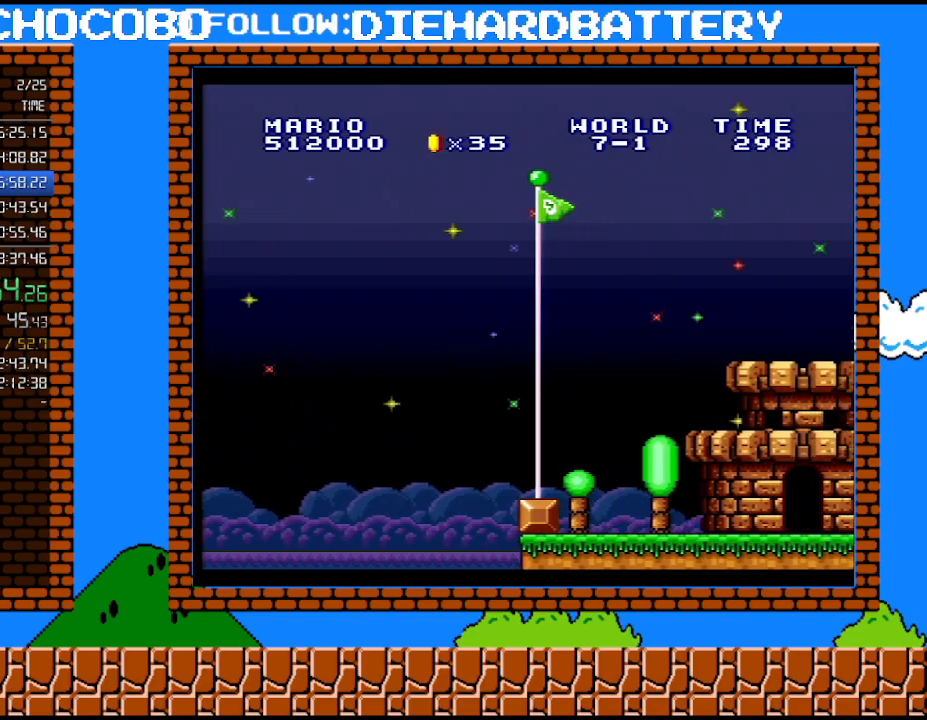
{"buttons": [], "events": []}
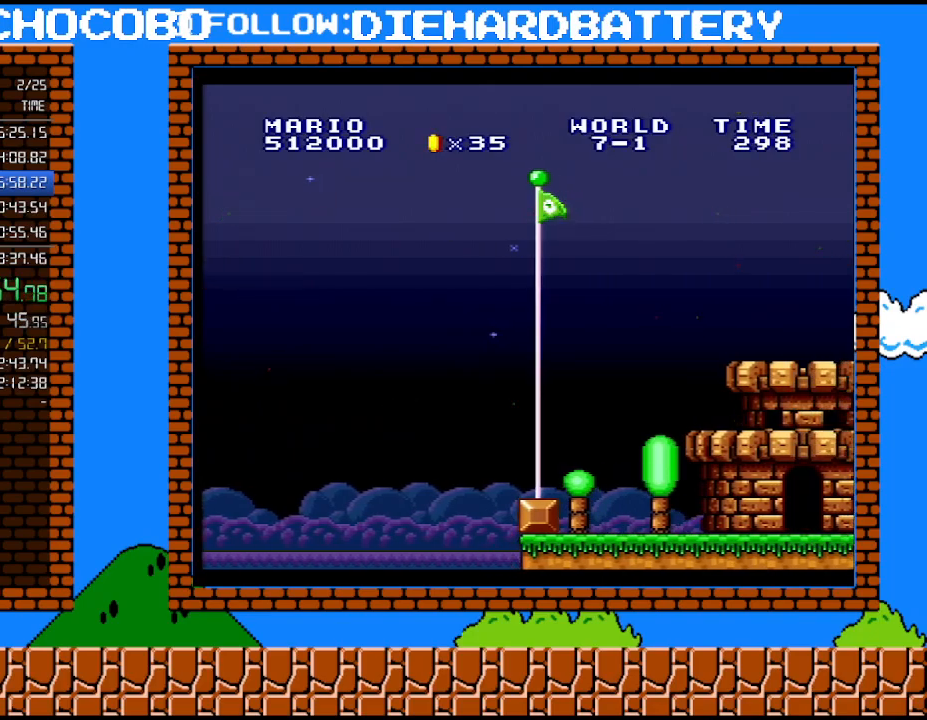
{"buttons": [], "events": []}
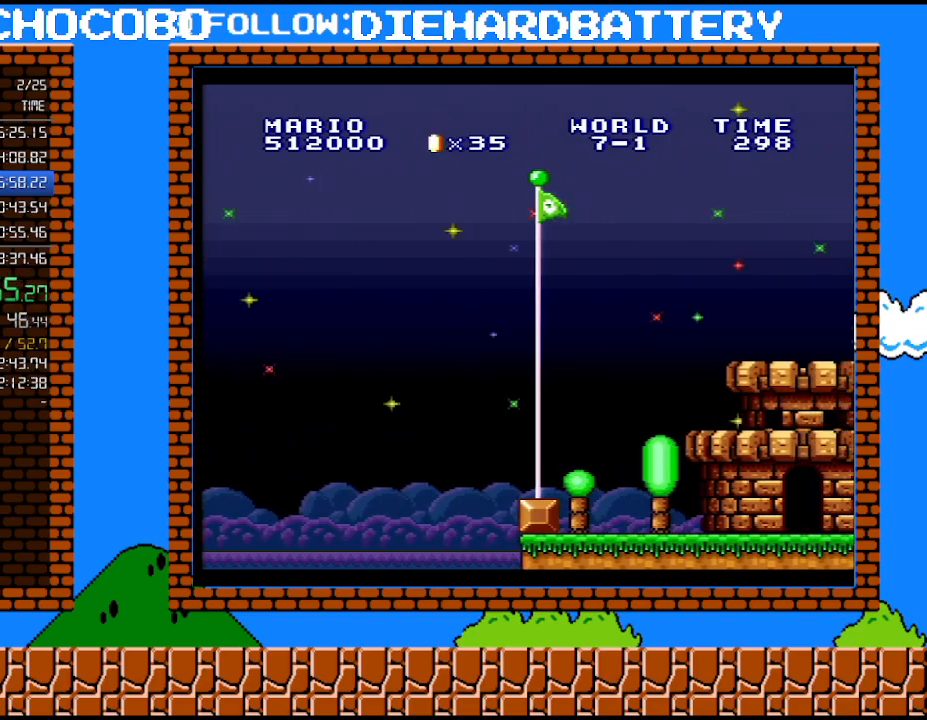
{"buttons": [], "events": []}
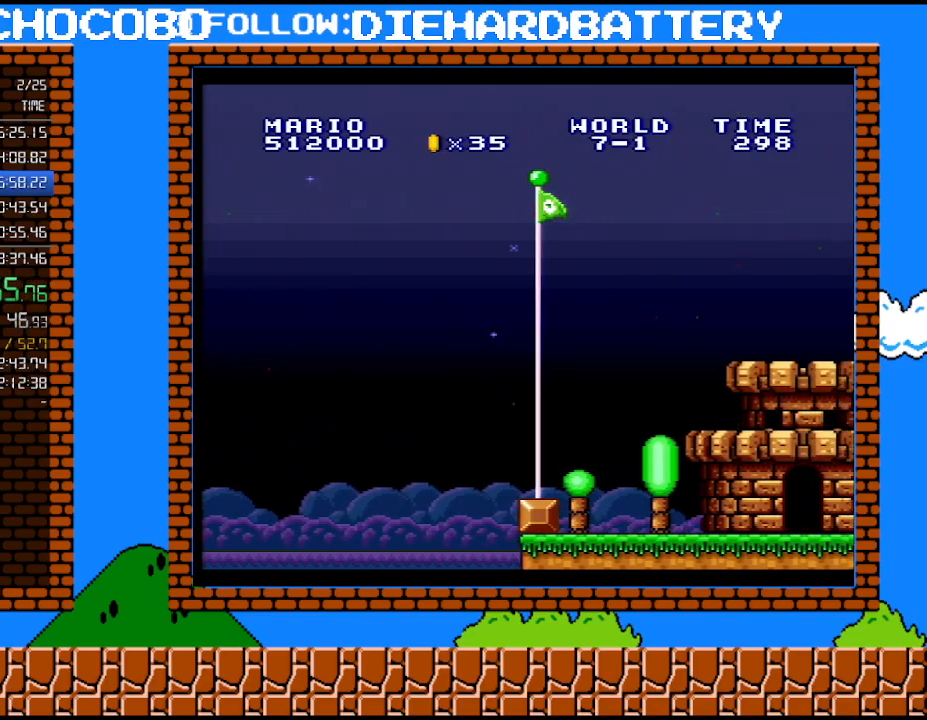
{"buttons": [], "events": [[17, "B", "down"], [133, "B", "up"], [200, "B", "down"], [300, "B", "up"], [350, "B", "down"], [450, "B", "up"]]}
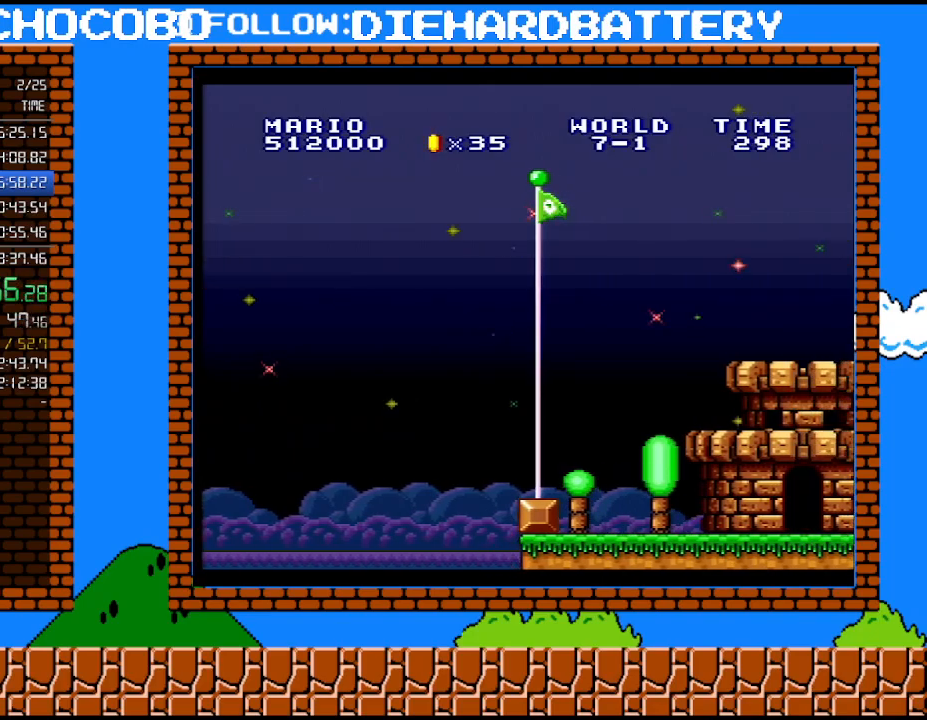
{"buttons": [], "events": [[17, "B", "down"], [67, "B", "up"], [133, "B", "down"], [233, "B", "up"], [300, "B", "down"], [483, "B", "up"]]}
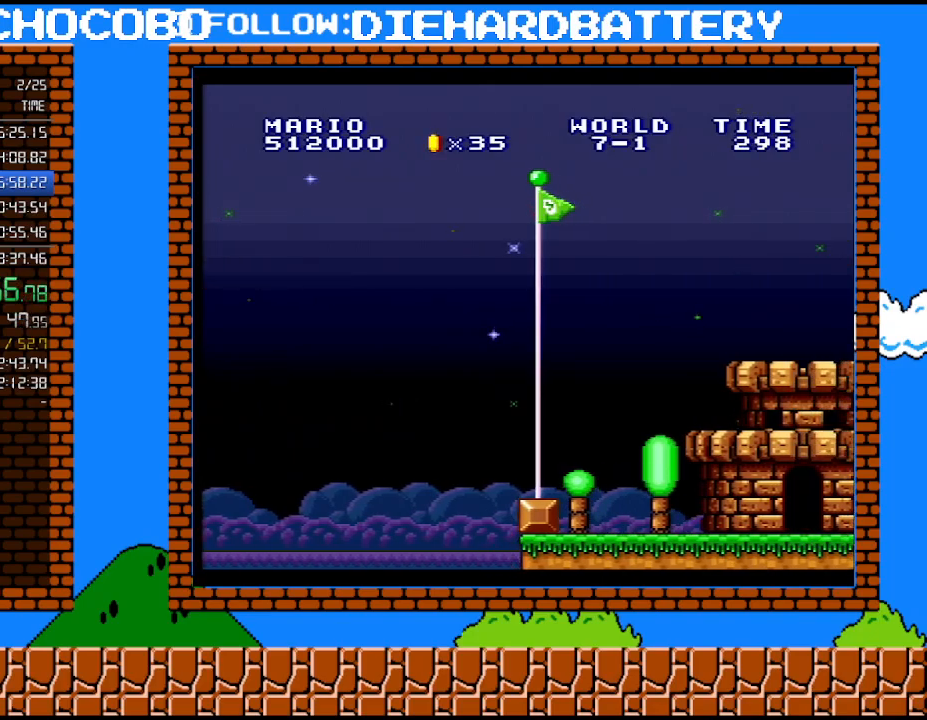
{"buttons": ["B"], "events": [[50, "B", "down"], [117, "B", "up"], [167, "B", "down"], [233, "B", "up"], [300, "B", "down"], [350, "B", "up"], [450, "B", "down"]]}
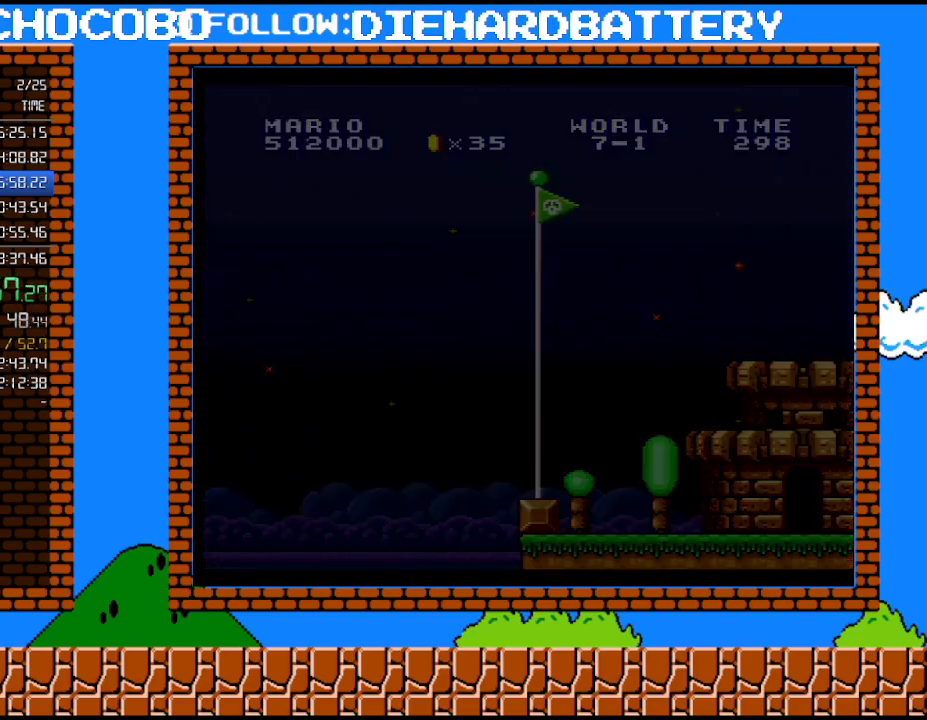
{"buttons": ["B", "DPAD_RIGHT"], "events": [[17, "B", "up"], [267, "DPAD_RIGHT", "down"], [450, "B", "down"]]}
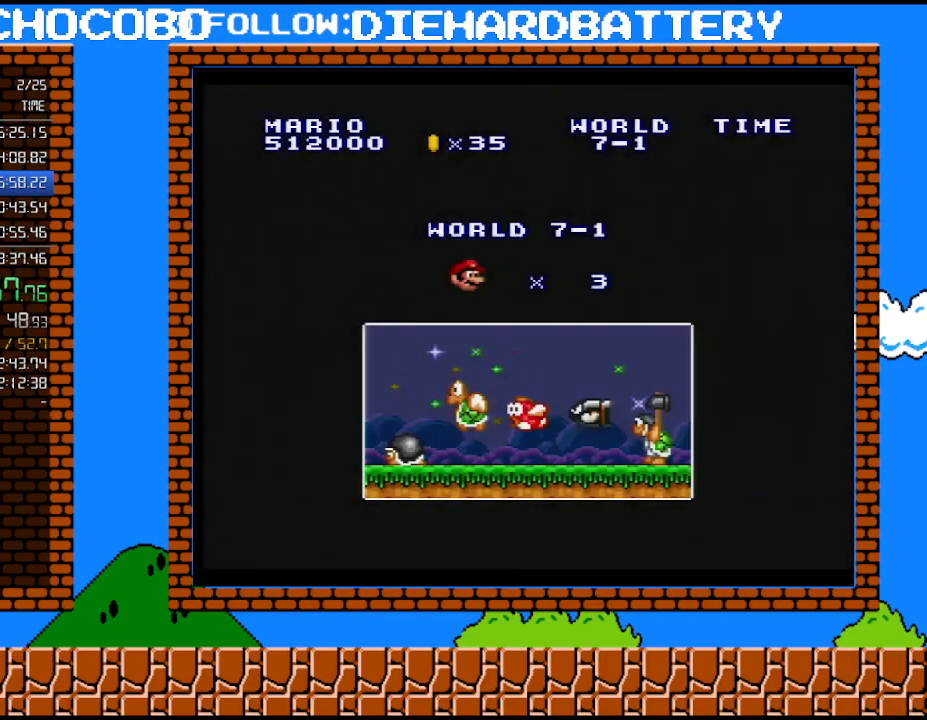
{"buttons": ["Y", "DPAD_RIGHT"], "events": [[17, "B", "up"], [83, "B", "down"], [133, "B", "up"], [350, "Y", "down"]]}
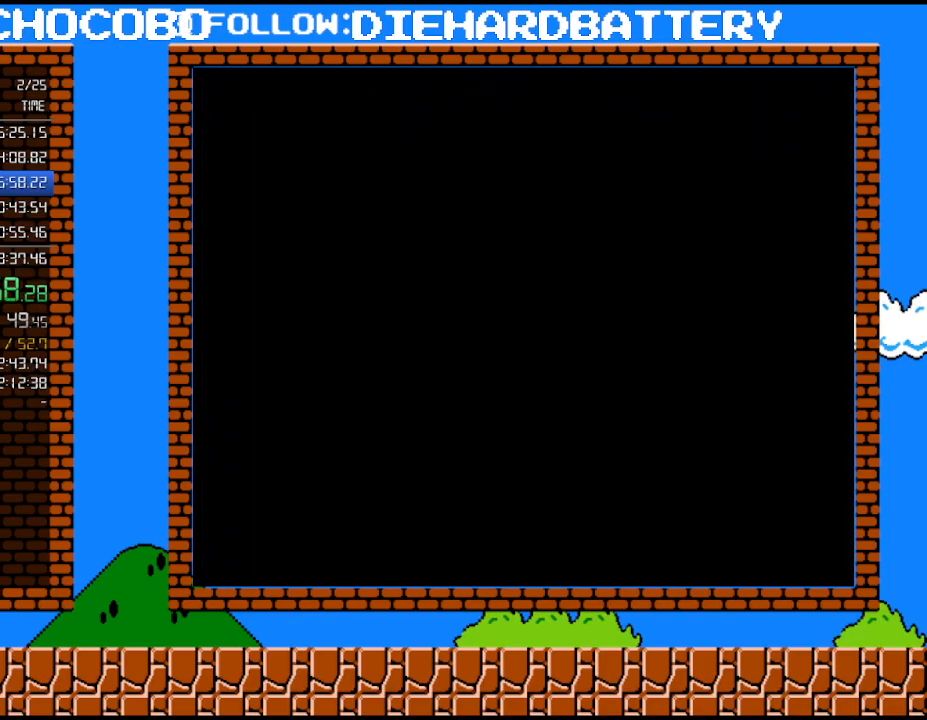
{"buttons": ["Y", "DPAD_RIGHT"], "events": []}
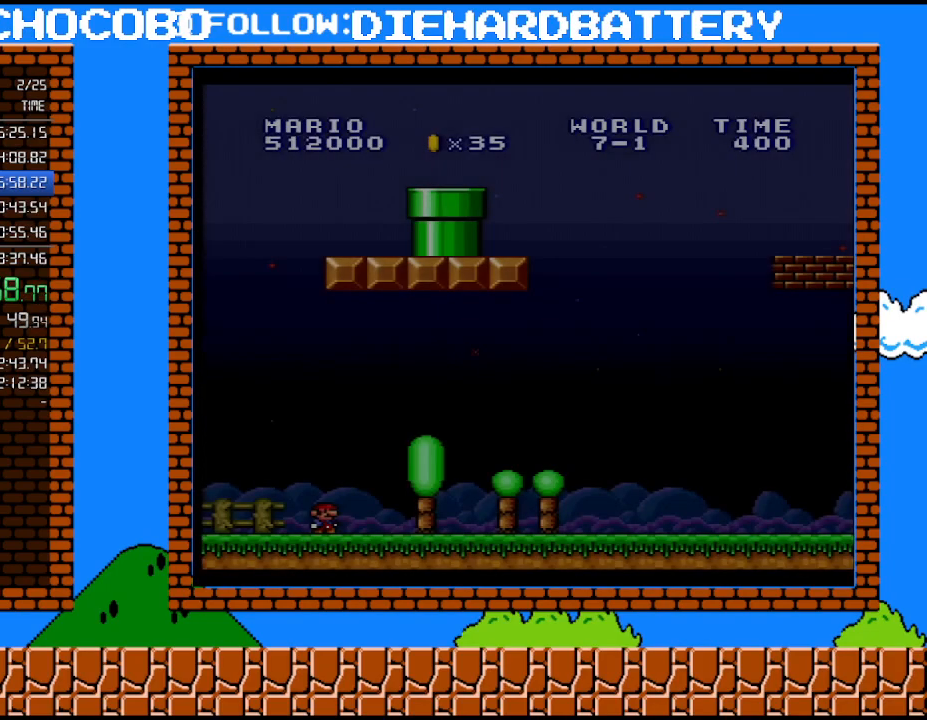
{"buttons": ["Y", "DPAD_RIGHT"], "events": []}
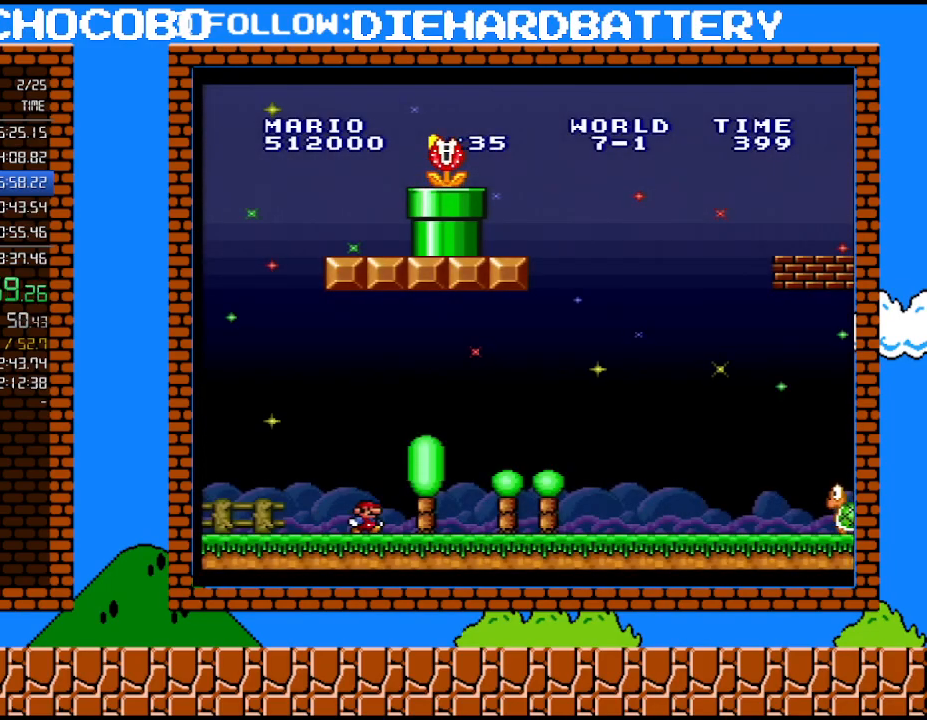
{"buttons": ["Y", "DPAD_RIGHT"], "events": []}
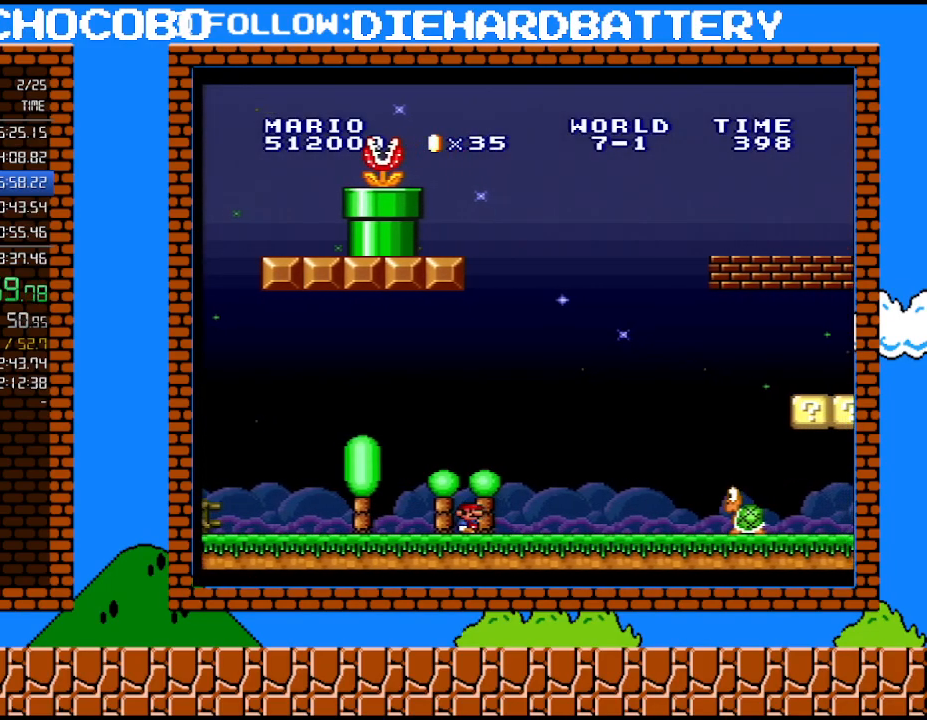
{"buttons": [], "events": [[100, "Y", "up"], [167, "DPAD_RIGHT", "up"], [167, "DPAD_UP", "down"], [200, "DPAD_LEFT", "down"], [200, "DPAD_UP", "up"], [383, "DPAD_LEFT", "up"]]}
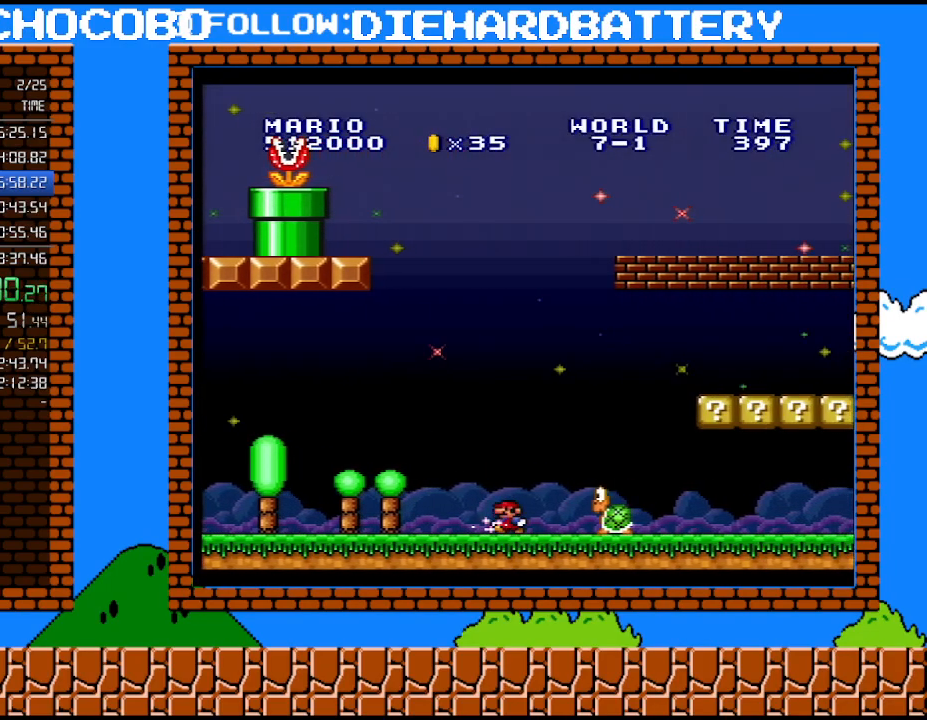
{"buttons": [], "events": [[100, "B", "down"], [267, "DPAD_RIGHT", "down"], [450, "B", "up"], [450, "DPAD_RIGHT", "up"]]}
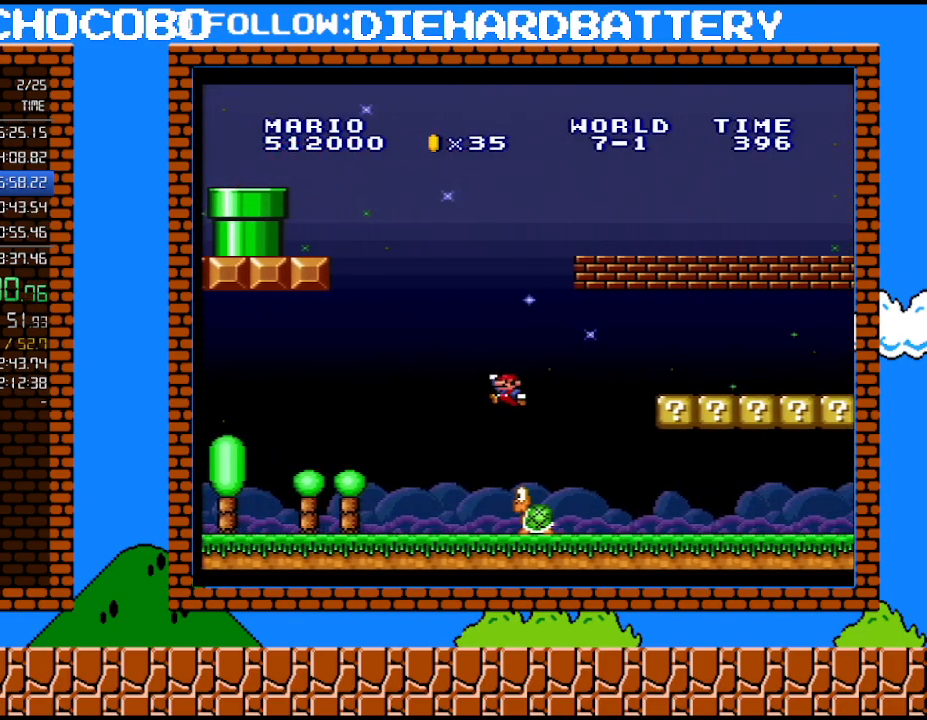
{"buttons": ["B", "Y", "DPAD_LEFT"], "events": [[67, "DPAD_LEFT", "down"], [200, "Y", "down"], [417, "B", "down"]]}
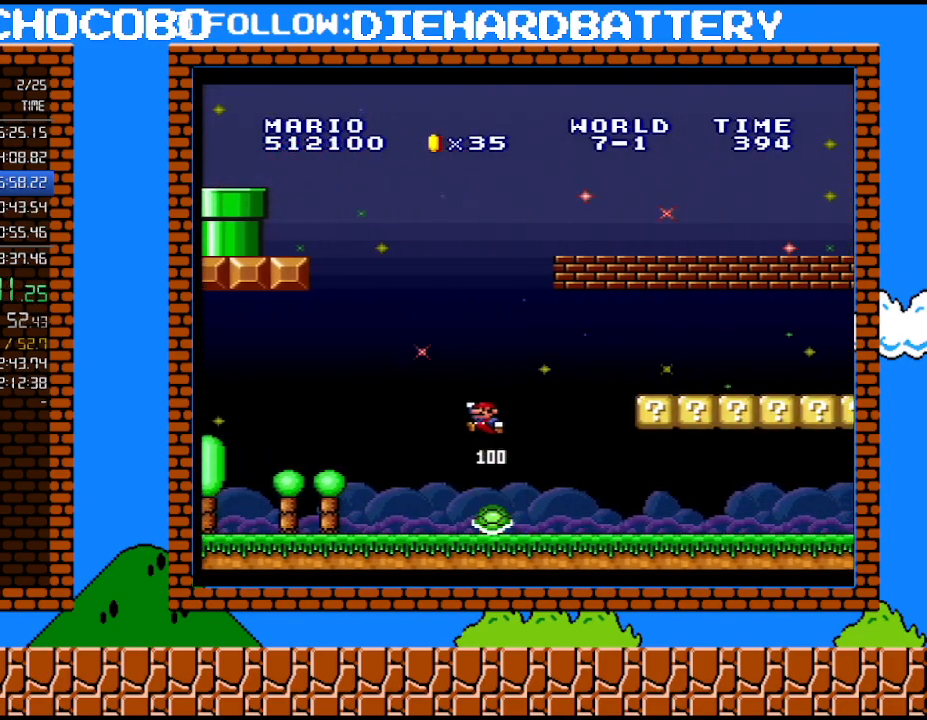
{"buttons": ["Y", "DPAD_RIGHT"], "events": [[100, "DPAD_LEFT", "up"], [133, "B", "up"], [167, "DPAD_RIGHT", "down"]]}
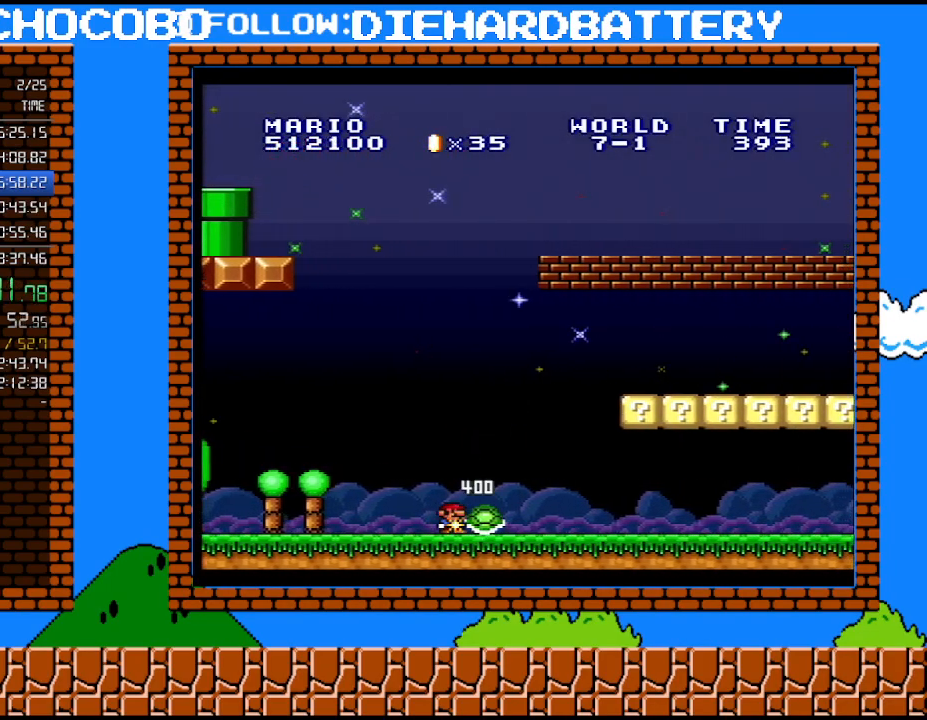
{"buttons": ["Y", "DPAD_RIGHT"], "events": []}
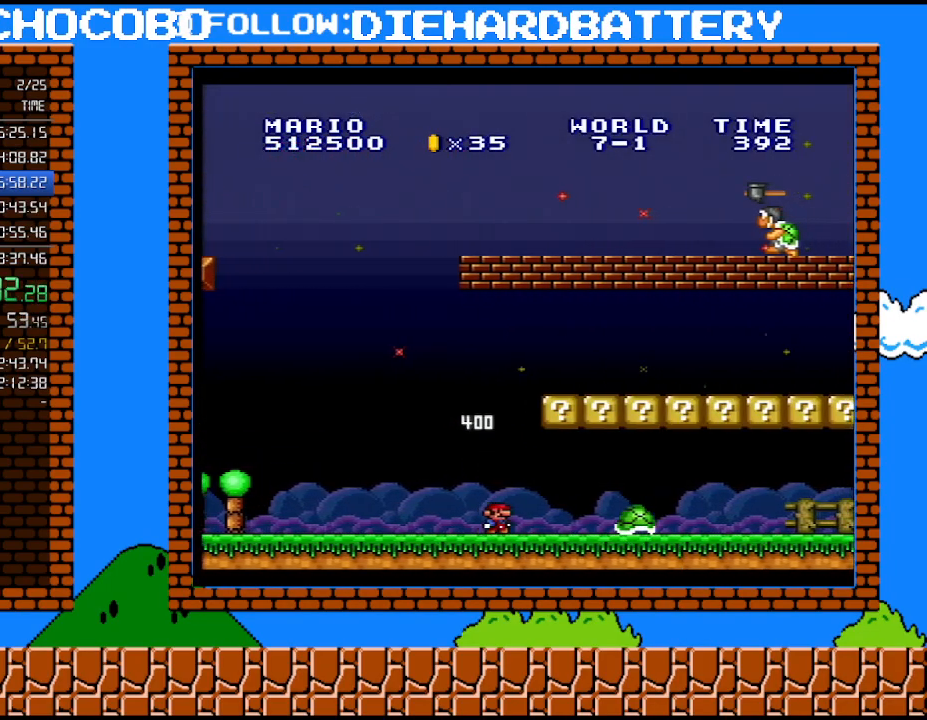
{"buttons": ["Y", "DPAD_RIGHT"], "events": []}
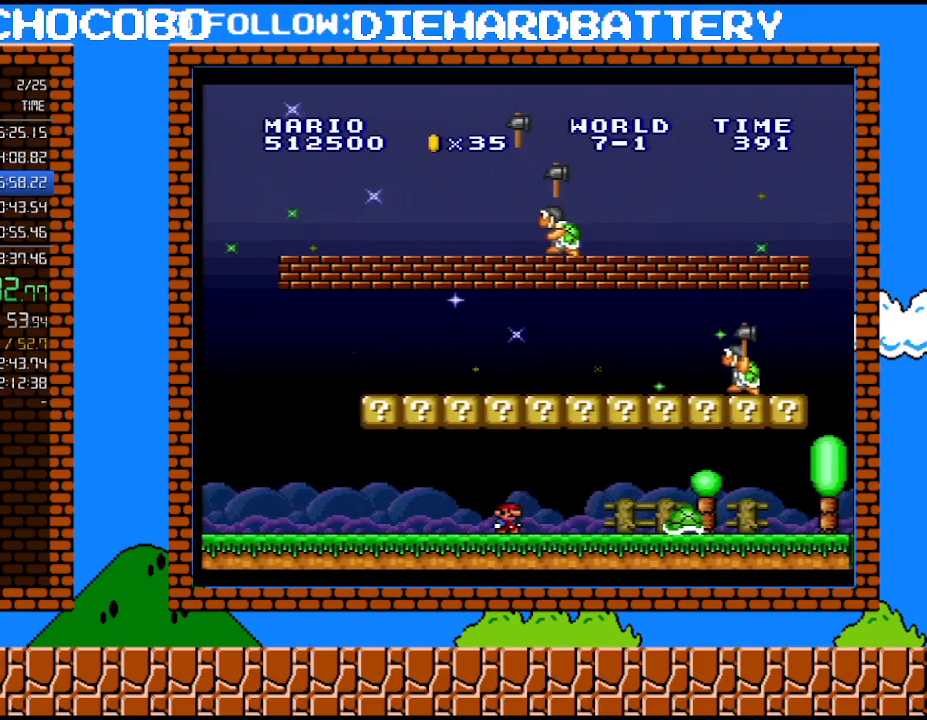
{"buttons": ["B", "Y", "DPAD_LEFT"], "events": [[417, "DPAD_RIGHT", "up"], [450, "DPAD_LEFT", "down"], [483, "B", "down"]]}
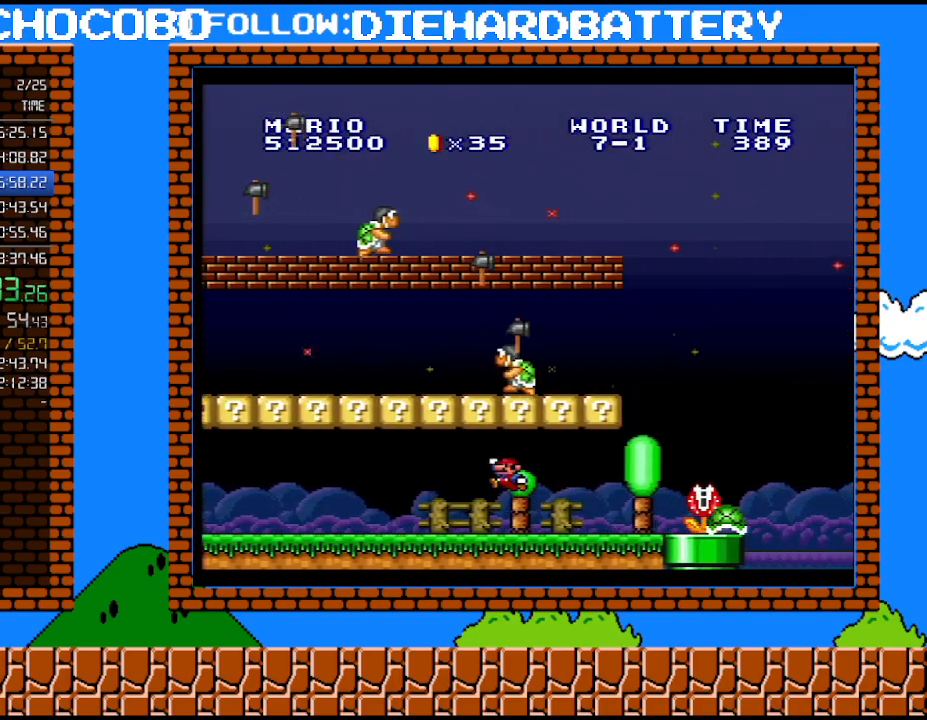
{"buttons": ["Y", "DPAD_RIGHT"], "events": [[17, "Y", "up"], [167, "Y", "down"], [200, "B", "up"], [417, "DPAD_LEFT", "up"], [417, "DPAD_UP", "down"], [450, "DPAD_RIGHT", "down"], [450, "DPAD_UP", "up"]]}
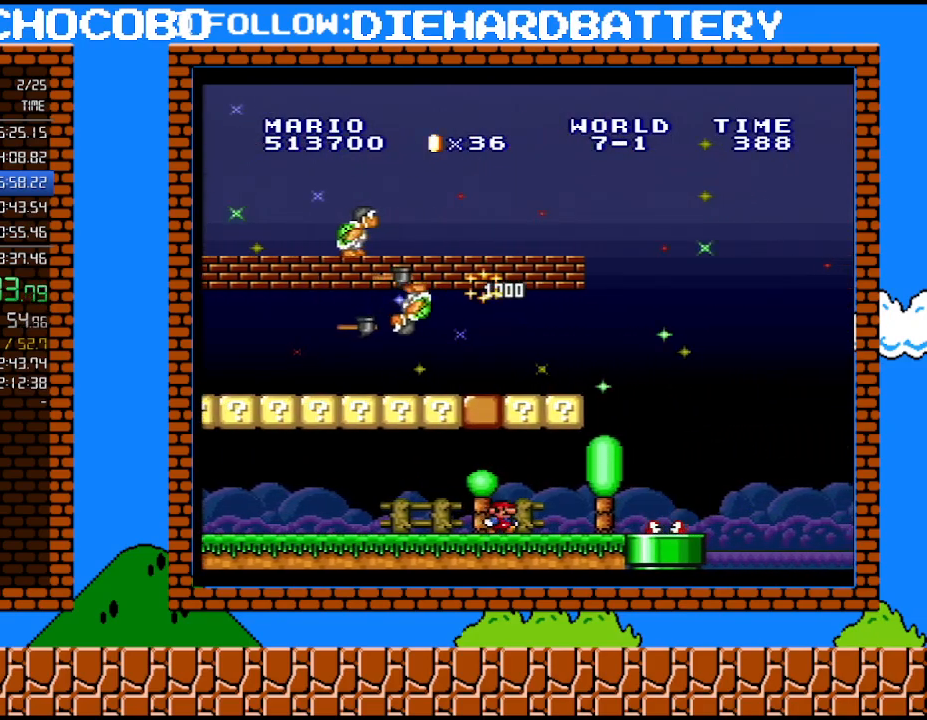
{"buttons": ["Y", "DPAD_RIGHT"], "events": []}